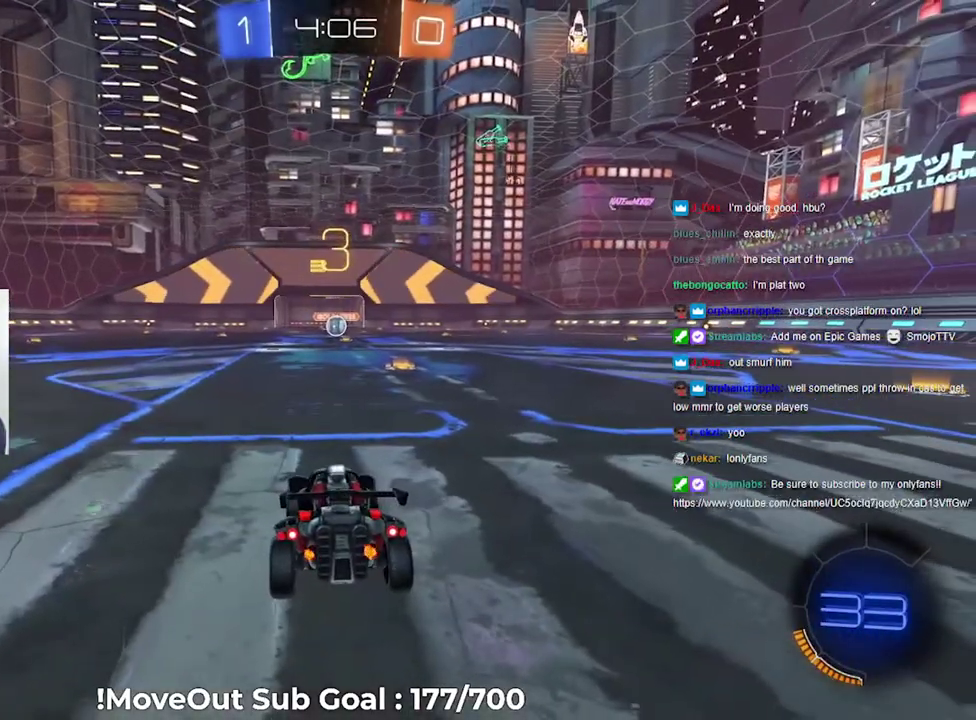
Gameplay with a controller (Xbox layout); each line is a JSON object with the inputs held at the frame after it. "events" lists button and stick changes between this image and that frame as [ms after this image, input, new state], when the widget could be followed in between.
{"buttons": ["R2"], "left_stick": "center", "right_stick": "left", "events": [[83, "Y", "down"], [167, "Y", "up"], [183, "right_stick", "left"]]}
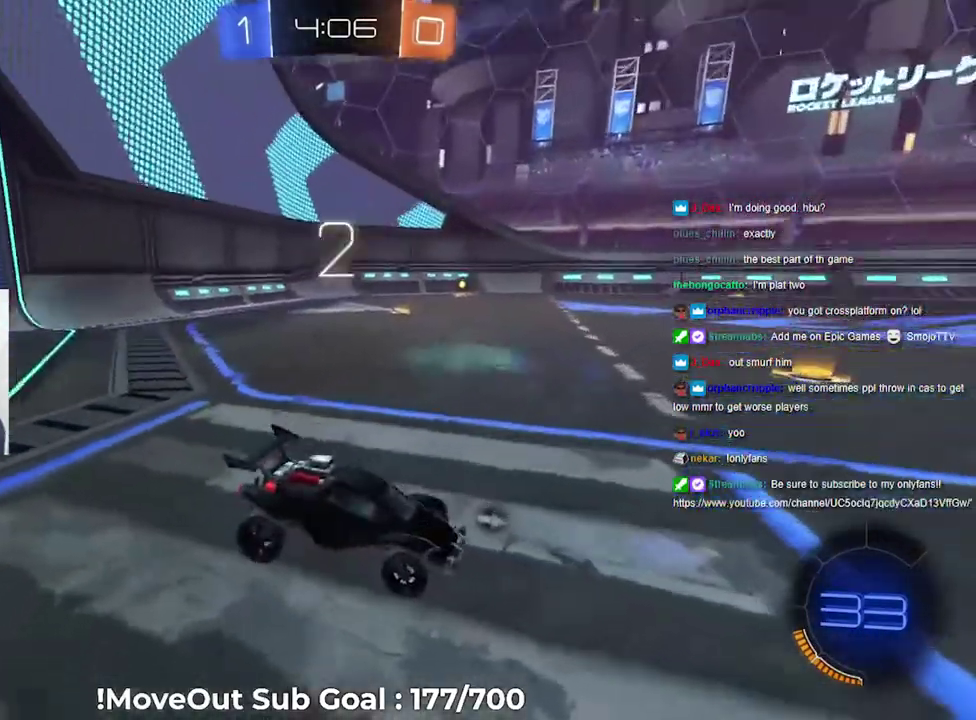
{"buttons": ["R2"], "left_stick": "center", "right_stick": "center", "events": [[117, "right_stick", "center"], [150, "Y", "down"], [267, "Y", "up"], [333, "Y", "down"], [417, "Y", "up"]]}
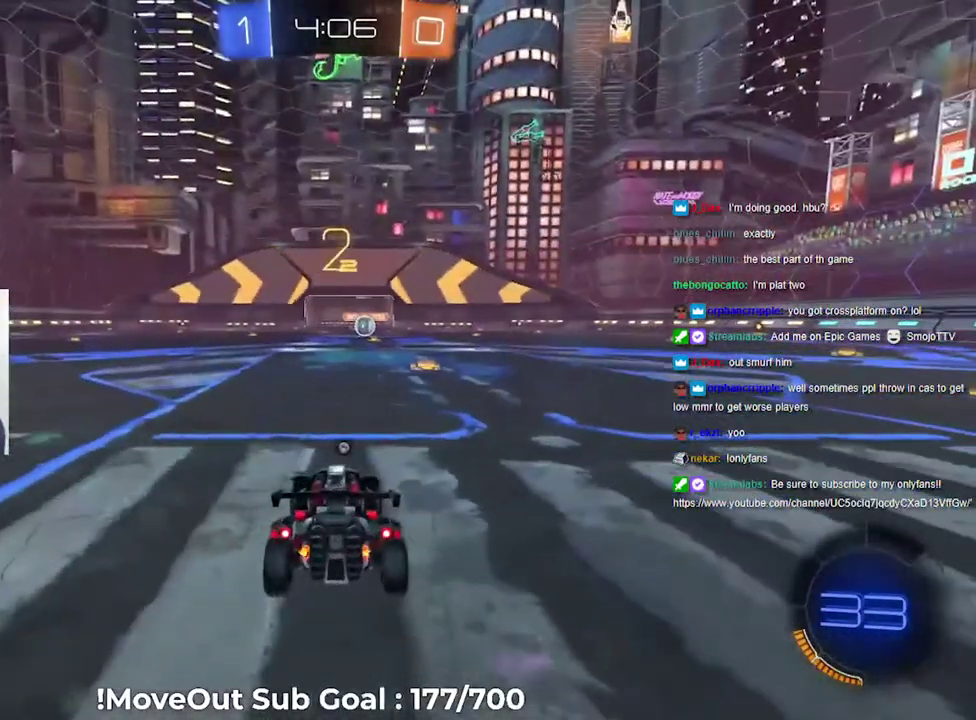
{"buttons": ["R2"], "left_stick": "center", "right_stick": "center", "events": [[100, "Y", "down"], [150, "Y", "up"], [333, "Y", "down"], [400, "Y", "up"]]}
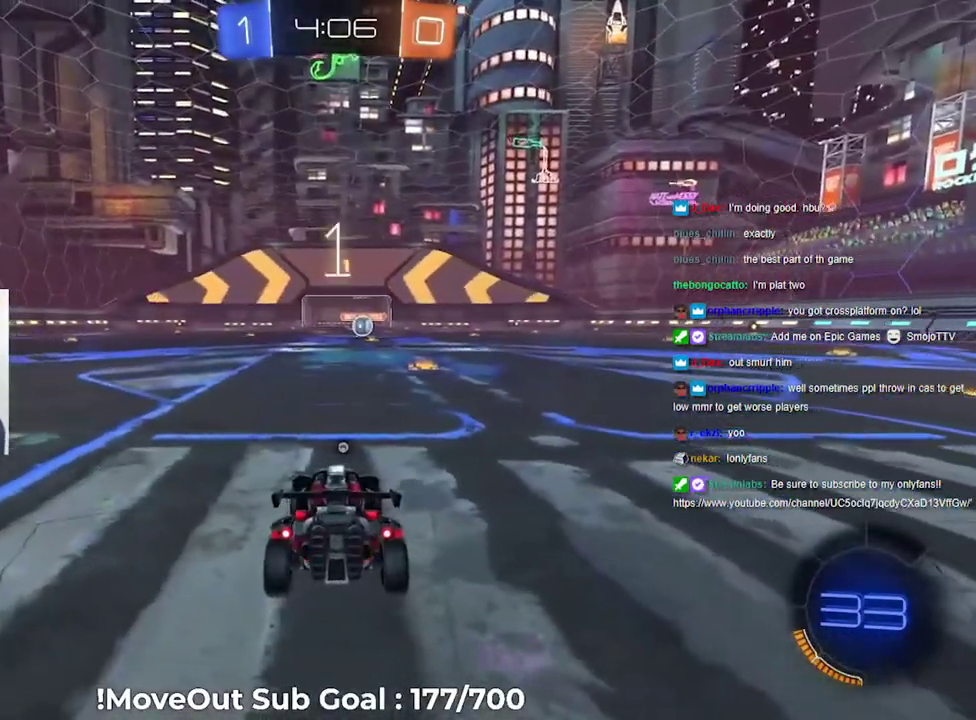
{"buttons": ["Y", "R2"], "left_stick": "left", "right_stick": "center", "events": [[33, "left_stick", "left"], [300, "Y", "down"], [383, "Y", "up"], [450, "Y", "down"]]}
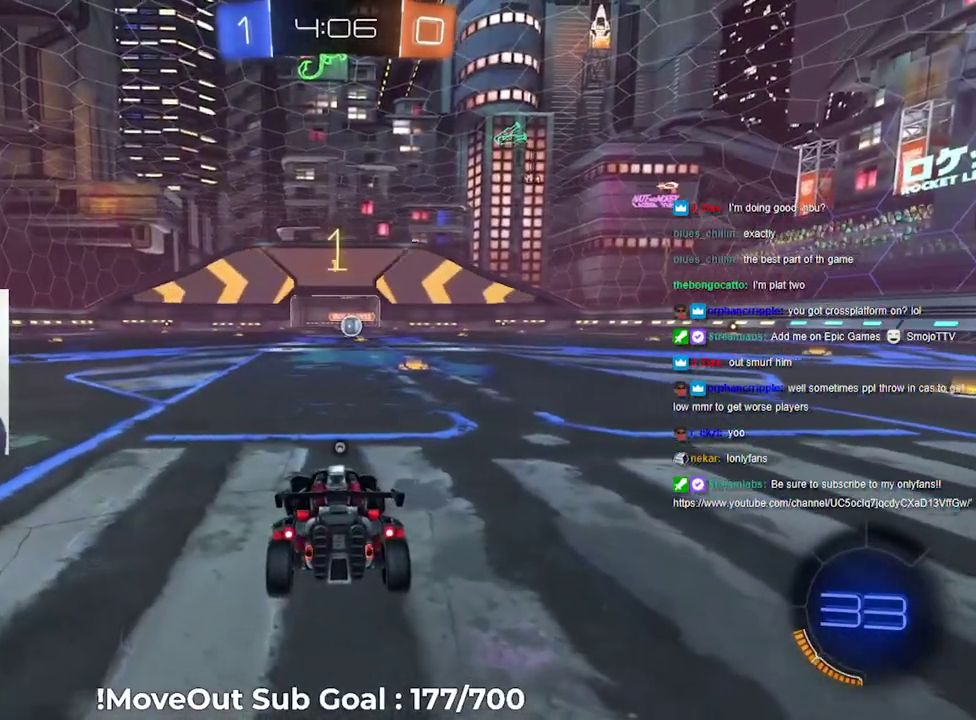
{"buttons": ["Y", "R2"], "left_stick": "left", "right_stick": "center", "events": [[50, "Y", "up"], [467, "Y", "down"]]}
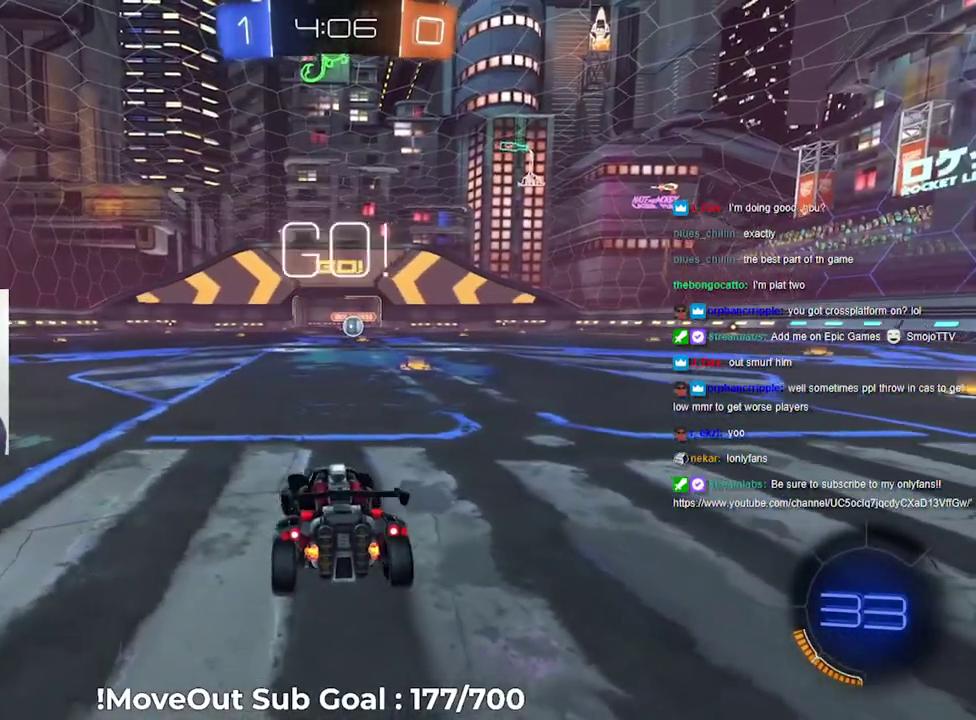
{"buttons": ["Y", "R2"], "left_stick": "center", "right_stick": "center", "events": [[33, "Y", "up"], [233, "Y", "down"], [283, "Y", "up"], [317, "left_stick", "center"], [467, "Y", "down"]]}
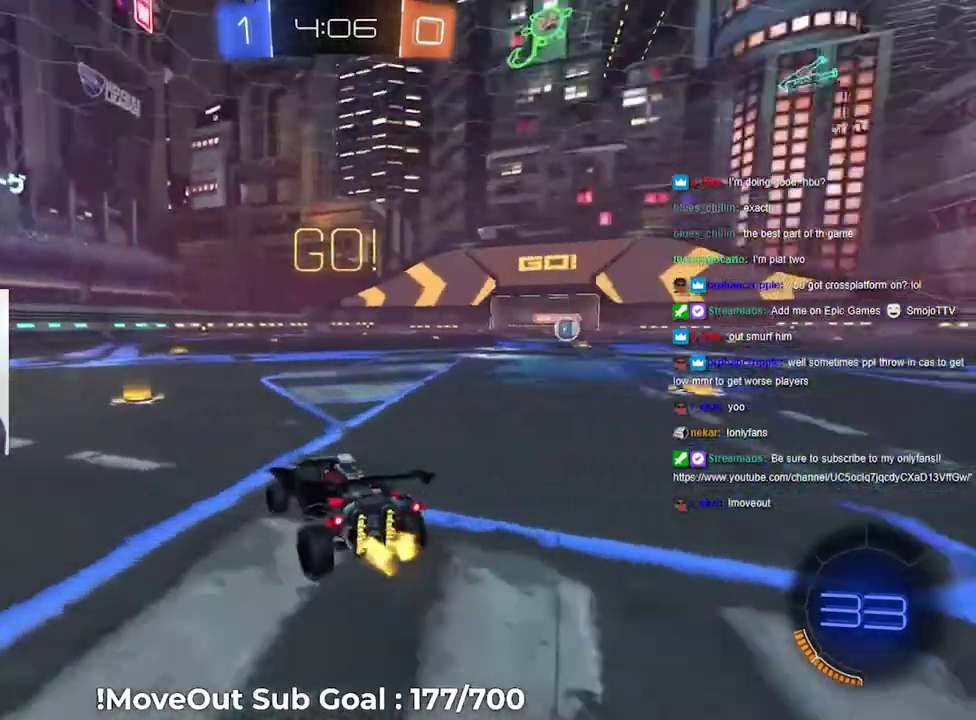
{"buttons": ["R1", "R2"], "left_stick": "down-left", "right_stick": "center", "events": [[83, "Y", "up"], [83, "left_stick", "down-left"], [283, "left_stick", "center"], [383, "left_stick", "down-left"], [467, "R1", "down"]]}
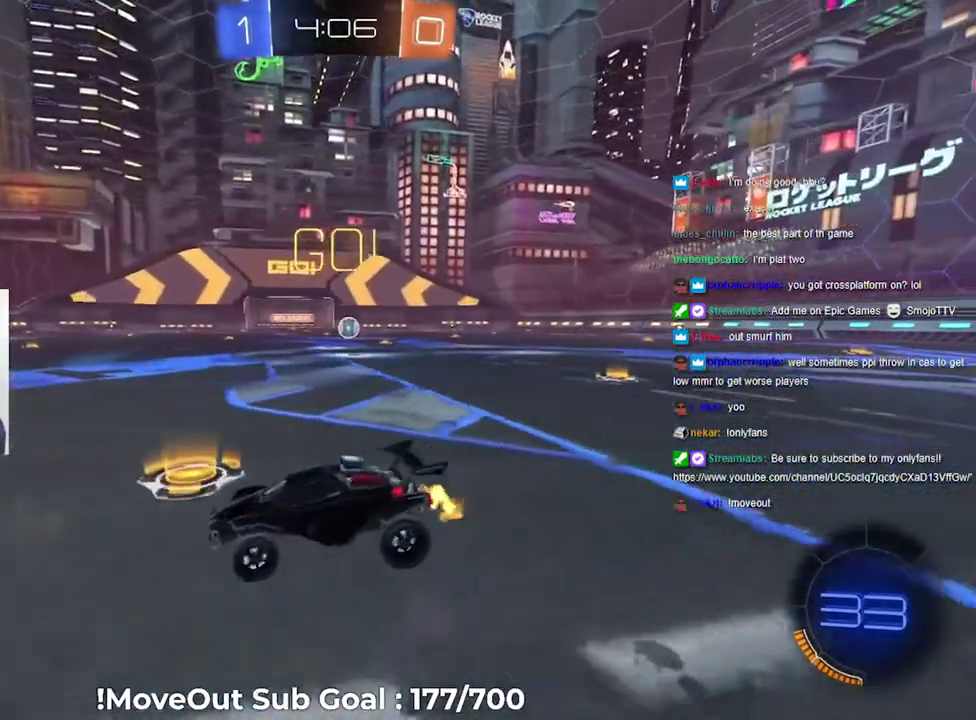
{"buttons": ["L2"], "left_stick": "down-left", "right_stick": "center", "events": [[200, "R1", "up"], [450, "R2", "up"], [500, "L2", "down"]]}
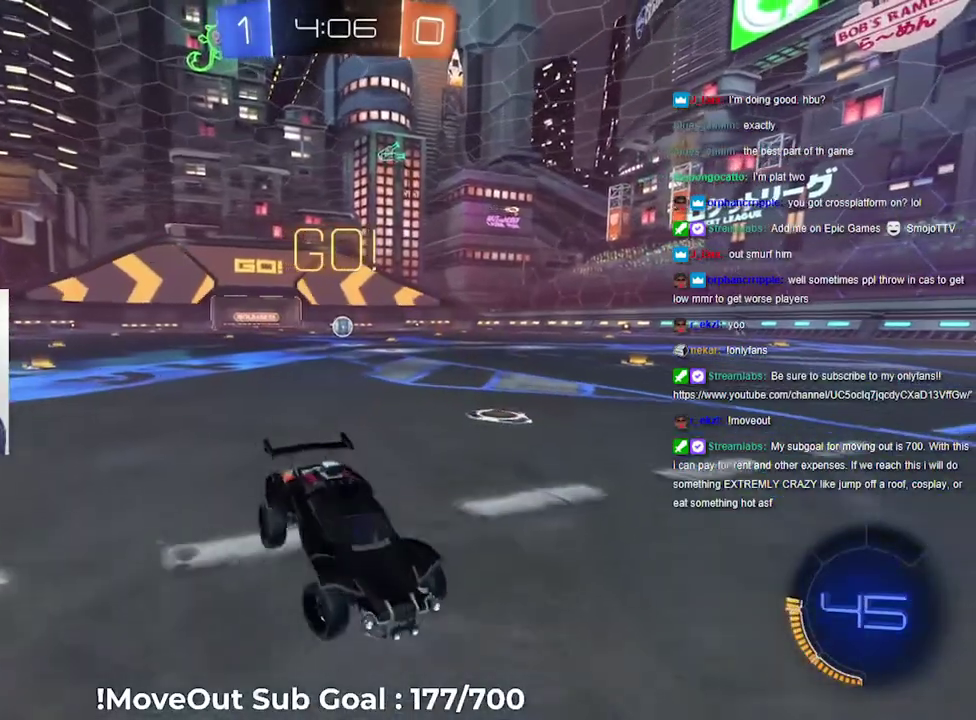
{"buttons": ["R2"], "left_stick": "down-left", "right_stick": "center", "events": [[83, "R2", "down"], [100, "L2", "up"]]}
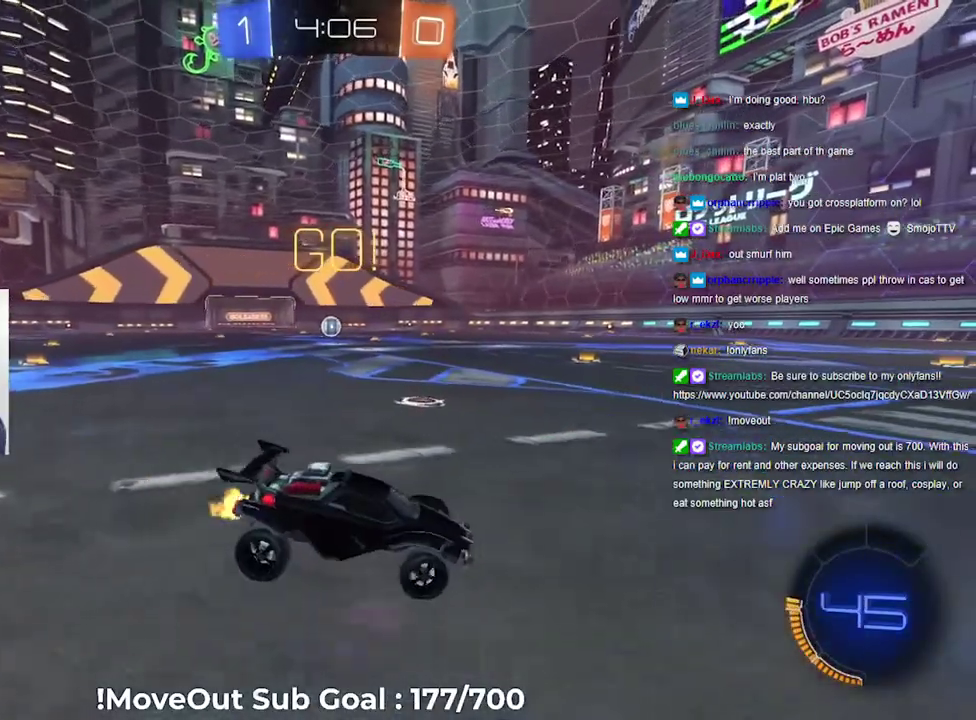
{"buttons": ["R2"], "left_stick": "left", "right_stick": "center", "events": [[50, "left_stick", "left"]]}
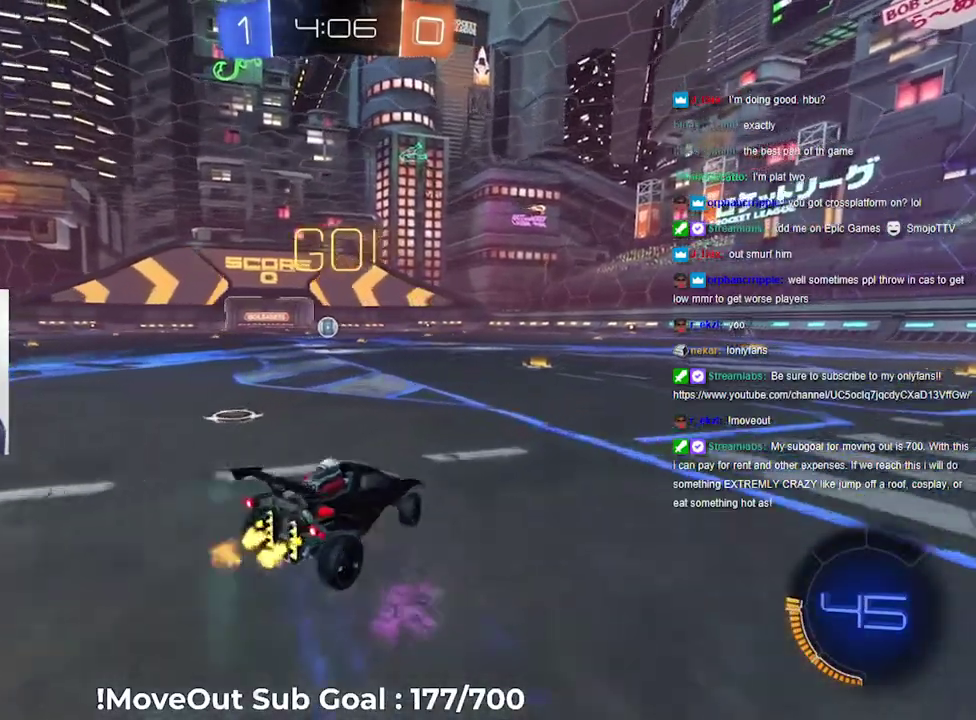
{"buttons": ["A", "L1", "R2"], "left_stick": "right", "right_stick": "center", "events": [[283, "left_stick", "center"], [383, "left_stick", "right"], [483, "A", "down"], [483, "L1", "down"]]}
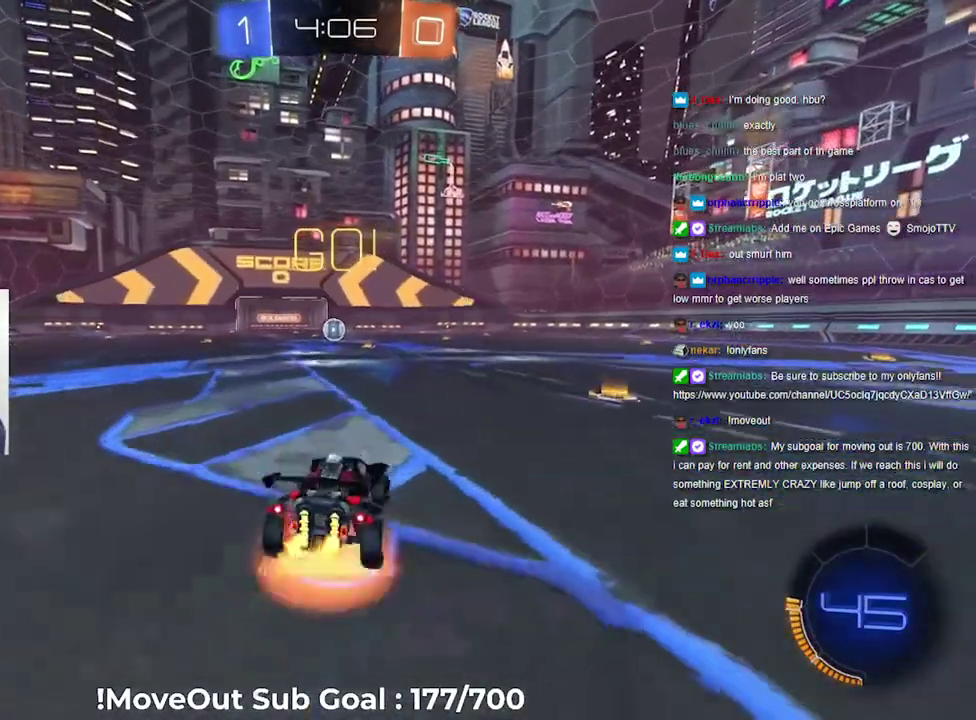
{"buttons": ["L1", "R2"], "left_stick": "down-left", "right_stick": "center", "events": [[50, "left_stick", "up"], [67, "A", "up"], [133, "A", "down"], [267, "A", "up"], [283, "left_stick", "down-right"], [400, "left_stick", "down"], [483, "left_stick", "down-left"]]}
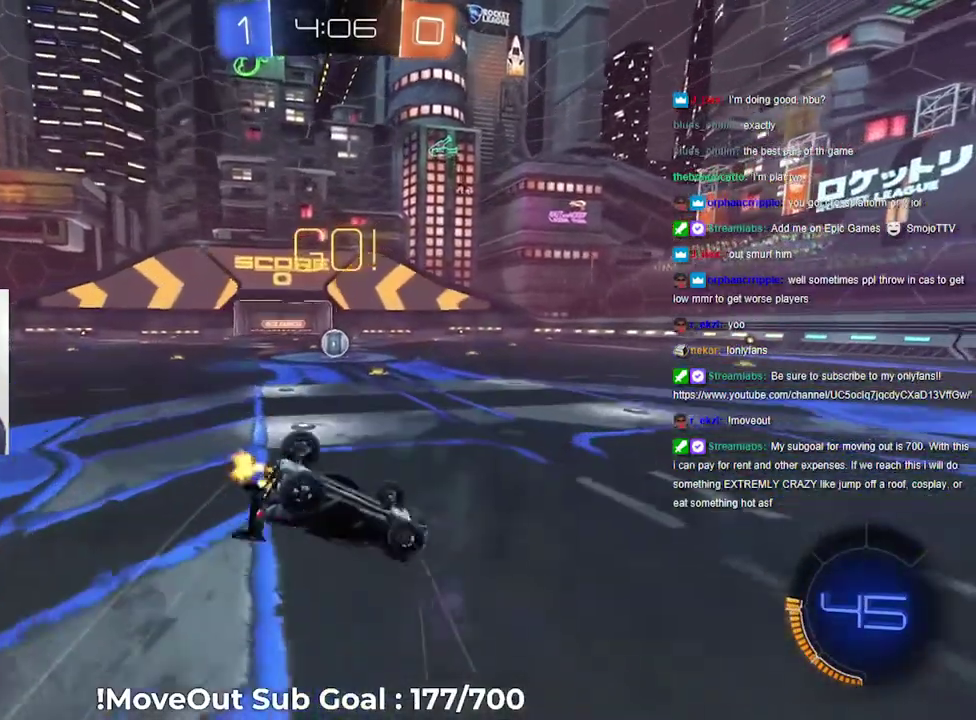
{"buttons": ["R2"], "left_stick": "down-left", "right_stick": "center", "events": [[400, "L1", "up"]]}
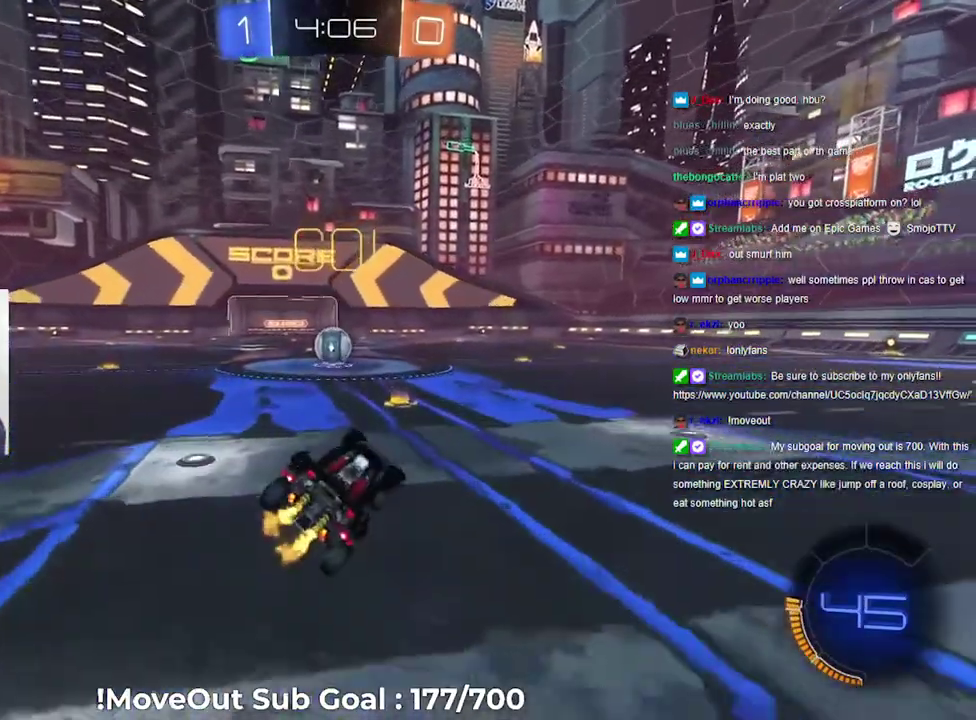
{"buttons": [], "left_stick": "center", "right_stick": "center", "events": [[117, "R2", "up"], [133, "left_stick", "down"], [183, "left_stick", "center"], [383, "left_stick", "down-left"], [483, "left_stick", "center"]]}
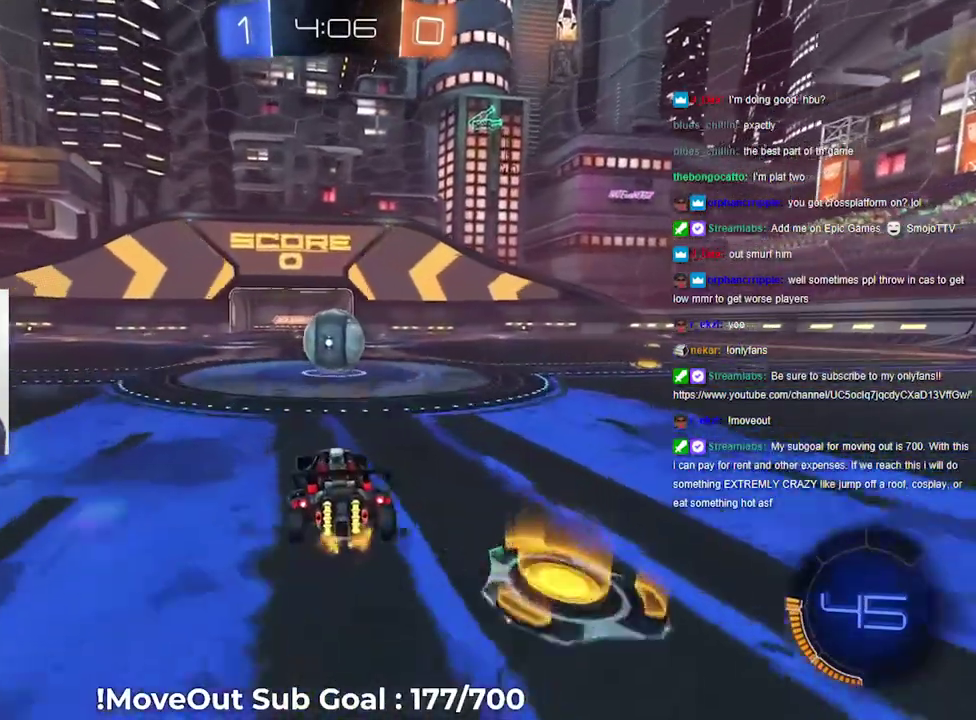
{"buttons": [], "left_stick": "left", "right_stick": "center", "events": [[83, "L2", "down"], [100, "left_stick", "right"], [183, "left_stick", "center"], [200, "L2", "up"], [450, "L2", "down"], [500, "L2", "up"], [500, "left_stick", "left"]]}
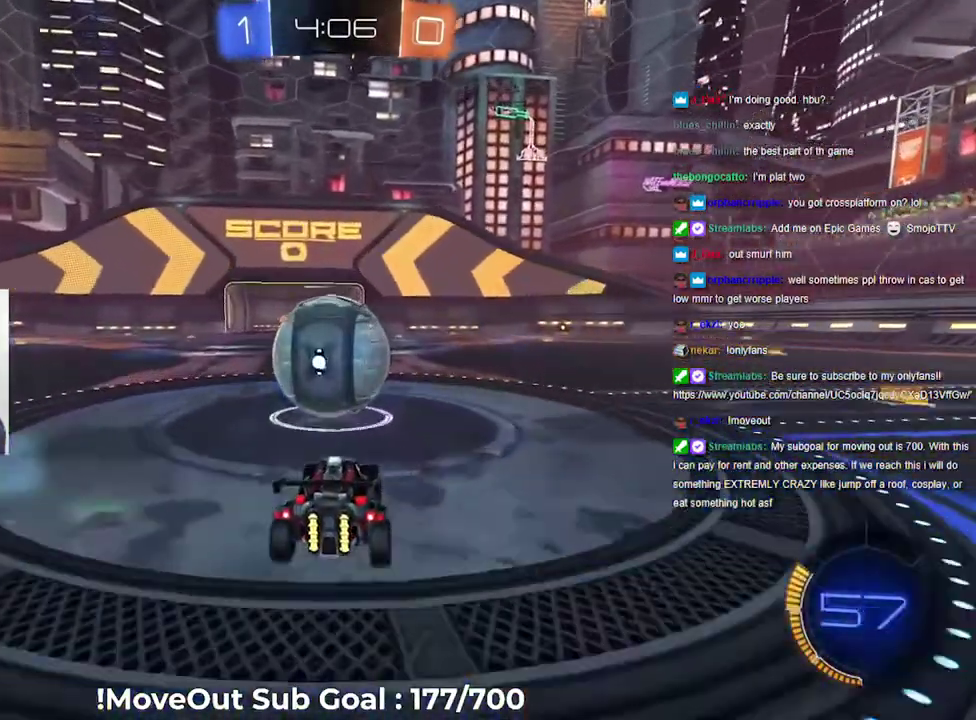
{"buttons": [], "left_stick": "down-right", "right_stick": "center", "events": [[67, "R2", "down"], [117, "left_stick", "center"], [367, "R2", "up"], [367, "left_stick", "down-left"], [500, "left_stick", "down-right"]]}
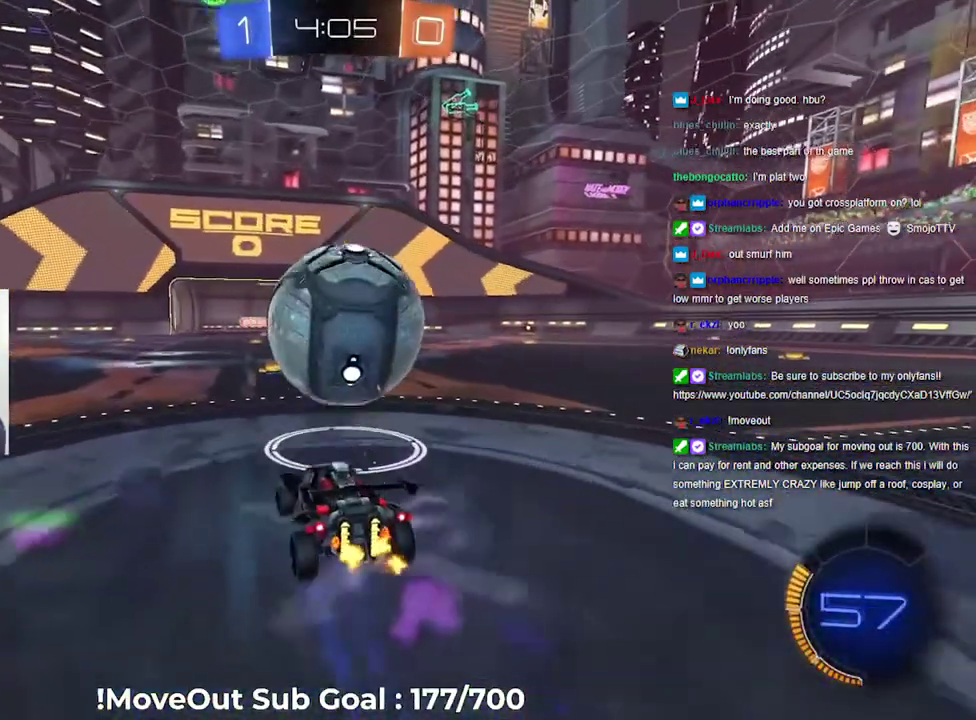
{"buttons": ["R2"], "left_stick": "center", "right_stick": "center", "events": [[117, "R2", "down"], [133, "left_stick", "center"], [267, "R2", "up"], [367, "R2", "down"]]}
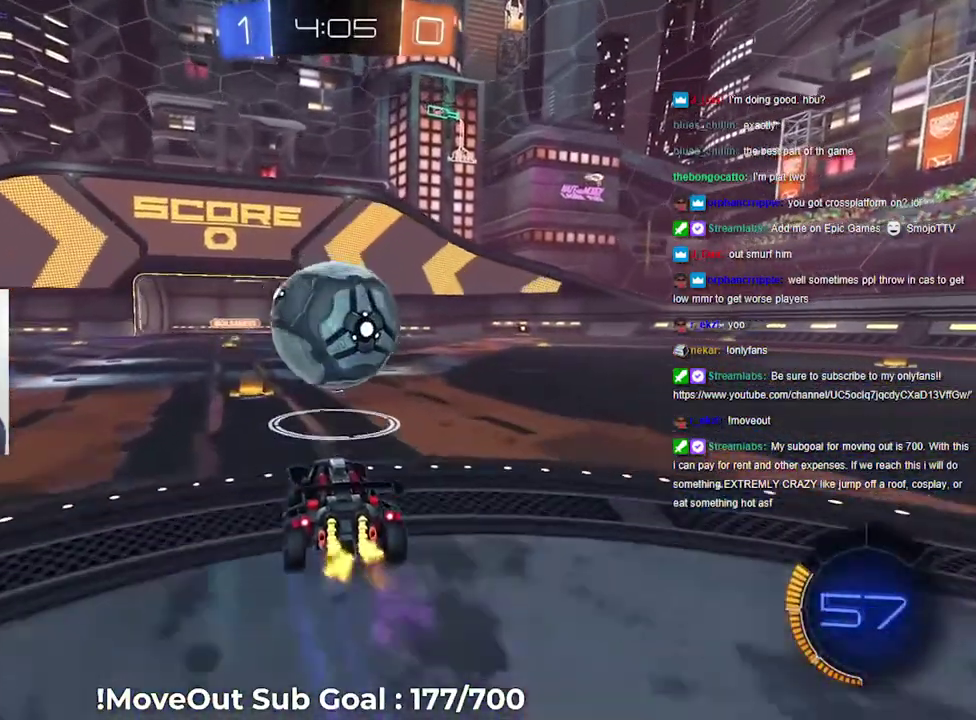
{"buttons": ["L1"], "left_stick": "right", "right_stick": "center", "events": [[300, "left_stick", "right"], [383, "A", "down"], [450, "A", "up"], [500, "L1", "down"], [500, "R2", "up"]]}
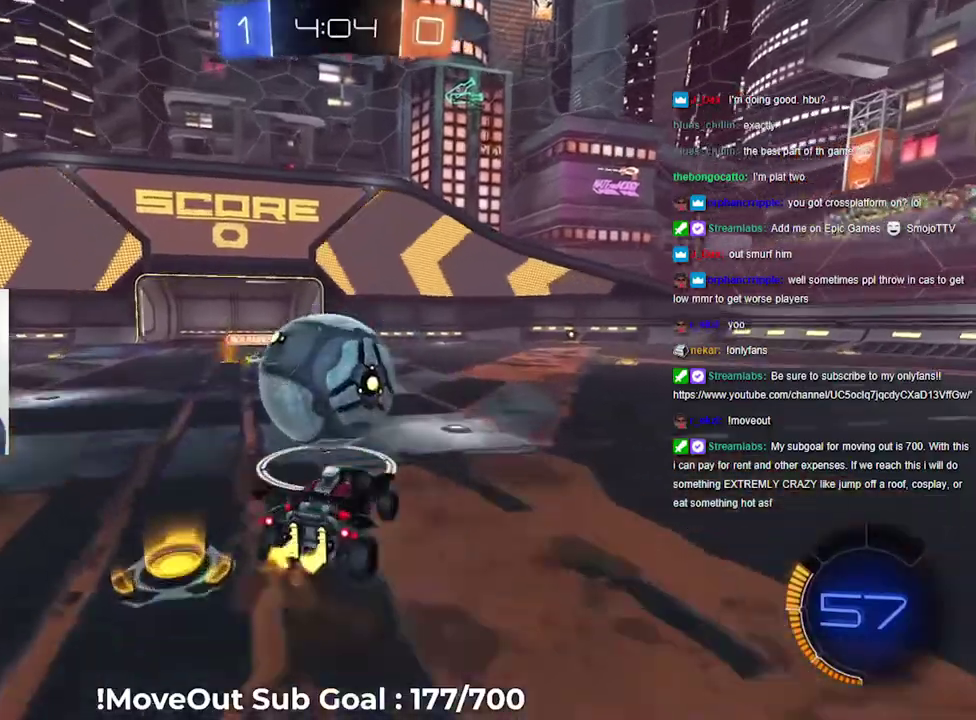
{"buttons": ["L1"], "left_stick": "down-left", "right_stick": "center", "events": [[50, "left_stick", "up-left"], [233, "A", "down"], [283, "A", "up"], [333, "left_stick", "left"], [383, "A", "down"], [400, "left_stick", "down-left"], [483, "A", "up"]]}
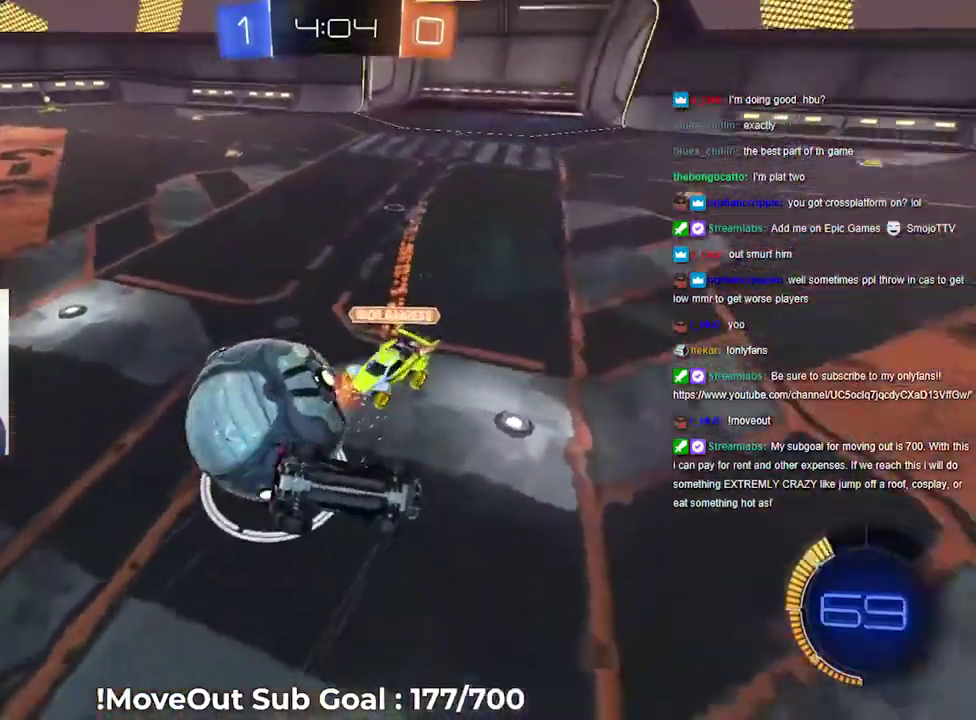
{"buttons": ["R2"], "left_stick": "up-left", "right_stick": "center", "events": [[50, "A", "down"], [167, "A", "up"], [333, "R2", "down"], [400, "L1", "up"], [400, "left_stick", "up-left"]]}